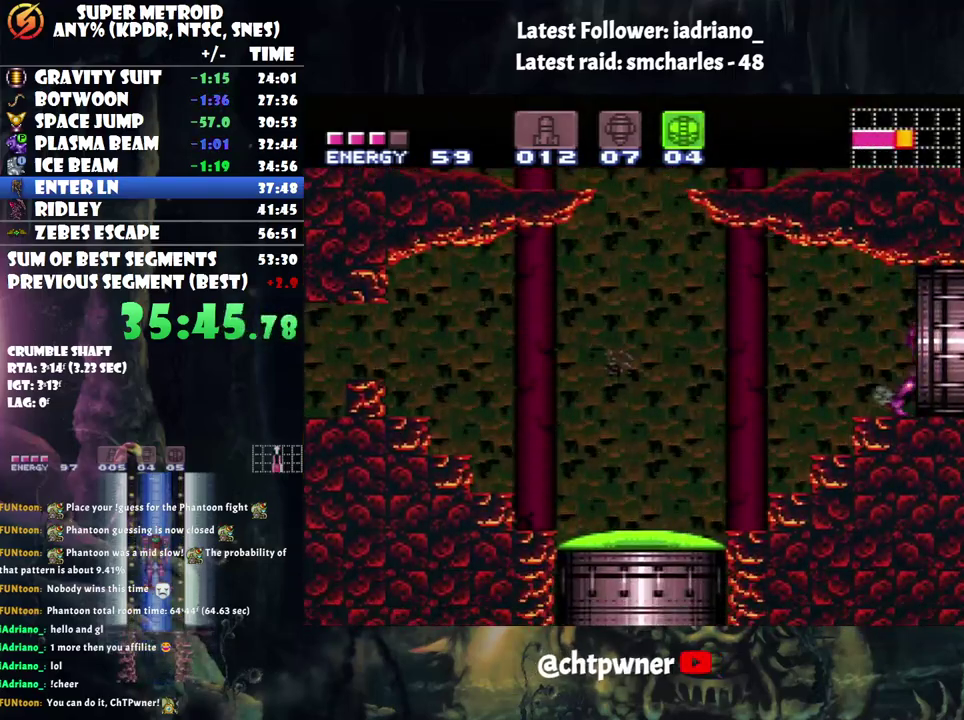
Gameplay with a controller (Nintendo layout); each line is a JSON object with the inputs held at the frame after it. "events" lists button and stick changes between this image and that frame as [ms after this image, input, new state], when the widget could be followed in between. Not read: L3 R3.
{"buttons": ["A", "DPAD_RIGHT"], "events": []}
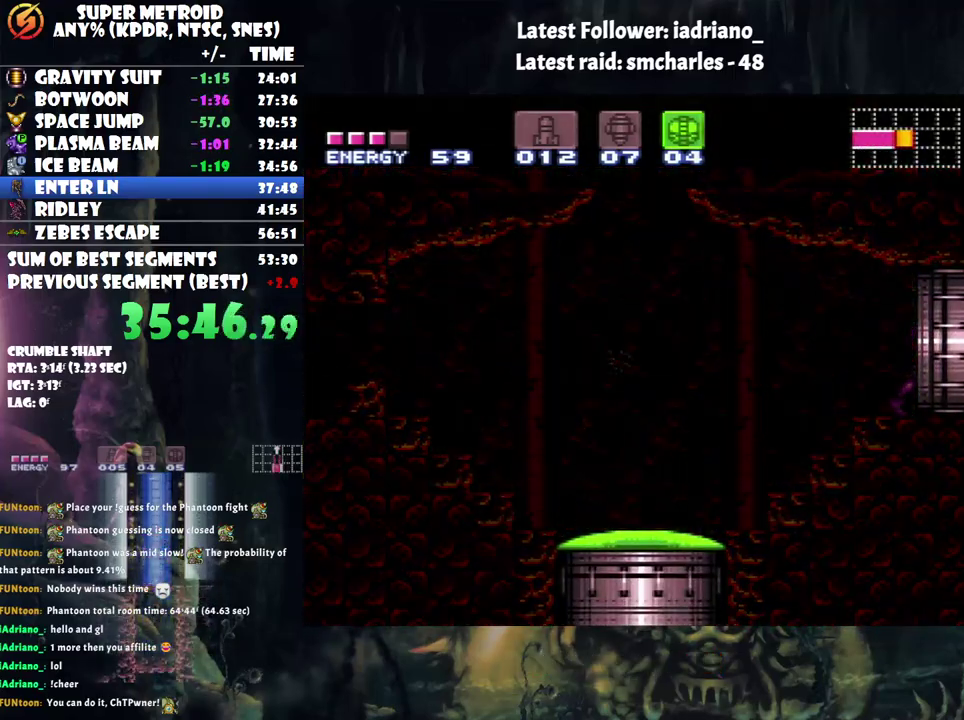
{"buttons": ["A", "DPAD_RIGHT"], "events": [[217, "DPAD_UP", "down"], [500, "DPAD_UP", "up"]]}
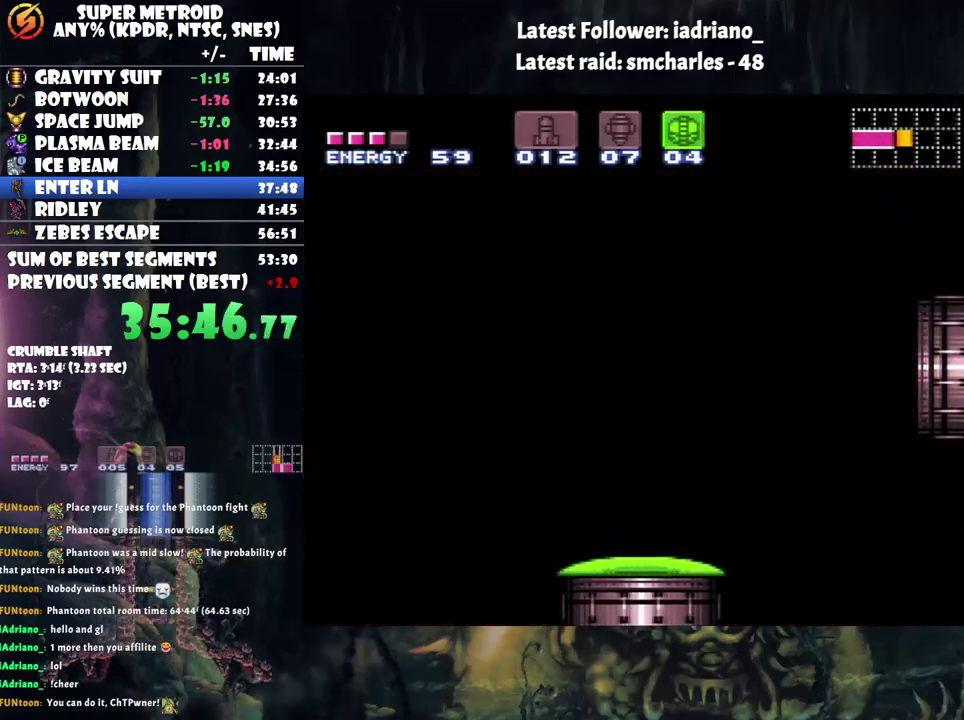
{"buttons": ["A", "DPAD_RIGHT"], "events": []}
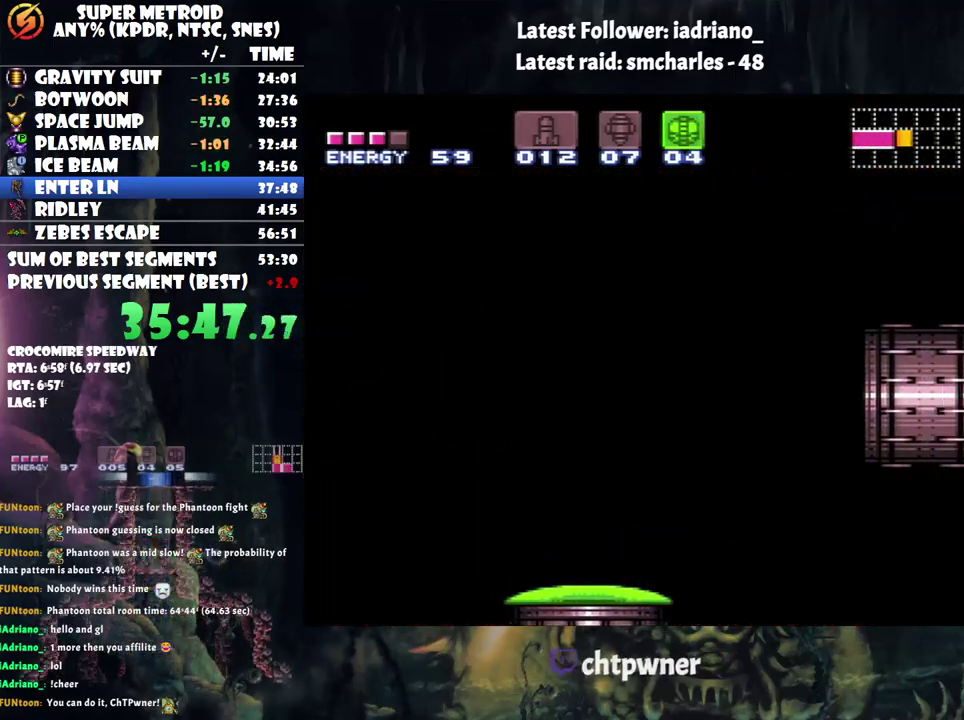
{"buttons": ["A", "DPAD_RIGHT"], "events": []}
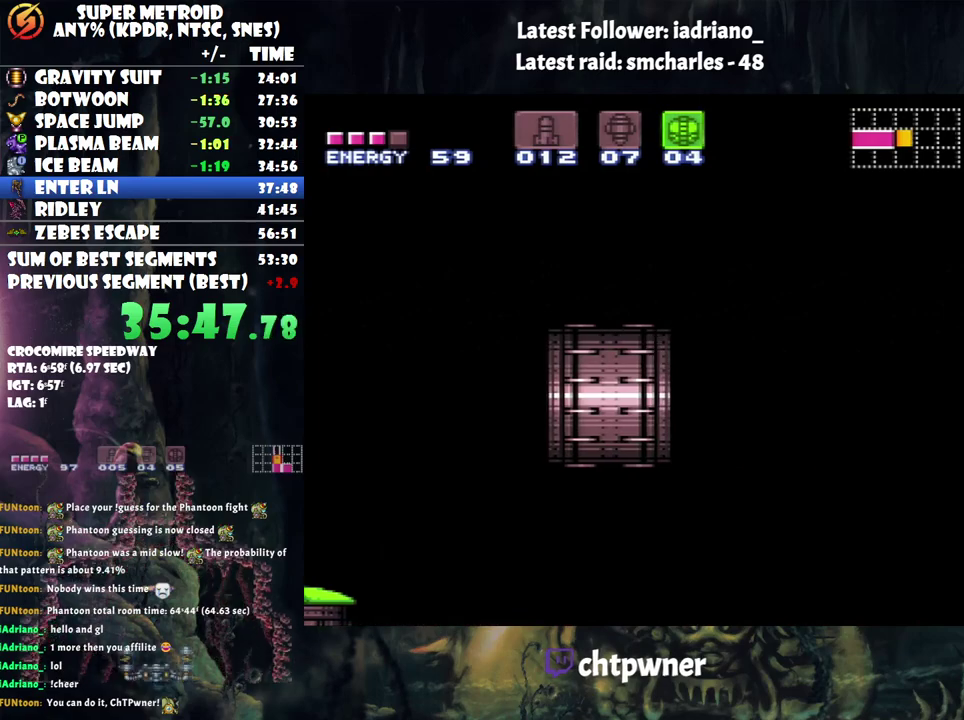
{"buttons": ["A", "DPAD_RIGHT"], "events": []}
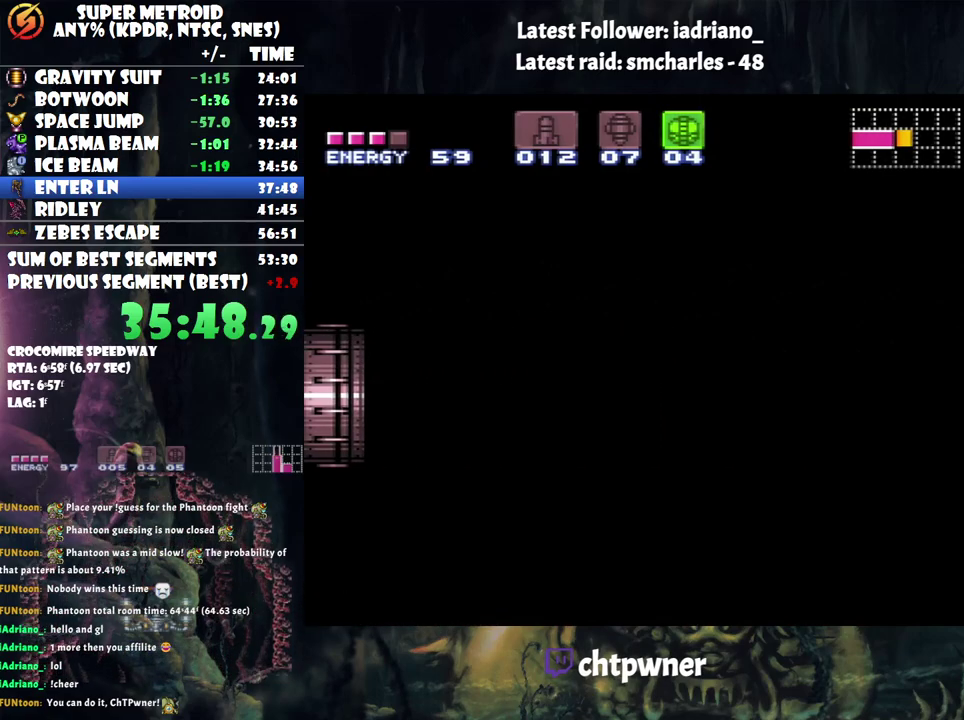
{"buttons": ["A", "DPAD_RIGHT"], "events": []}
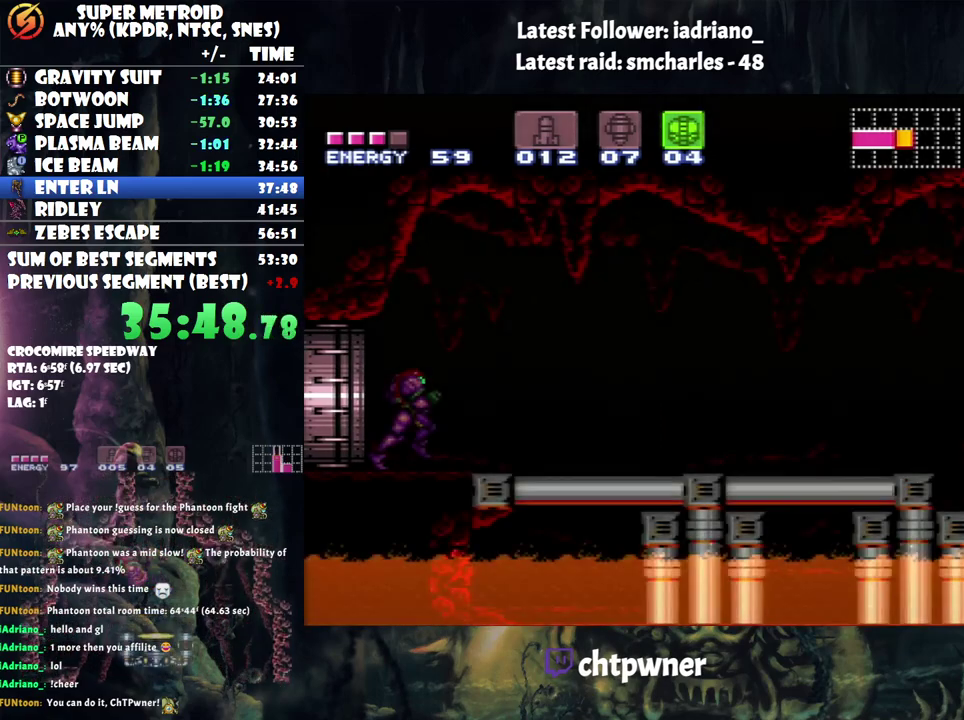
{"buttons": ["A", "DPAD_RIGHT"], "events": []}
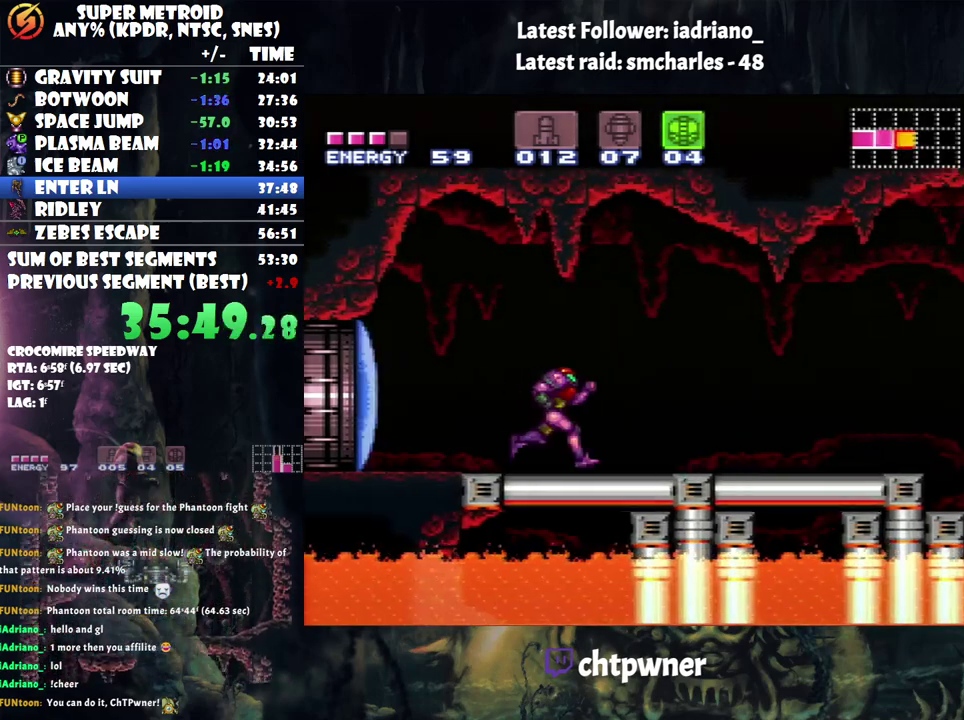
{"buttons": ["A", "DPAD_RIGHT"], "events": [[350, "B", "down"], [483, "B", "up"]]}
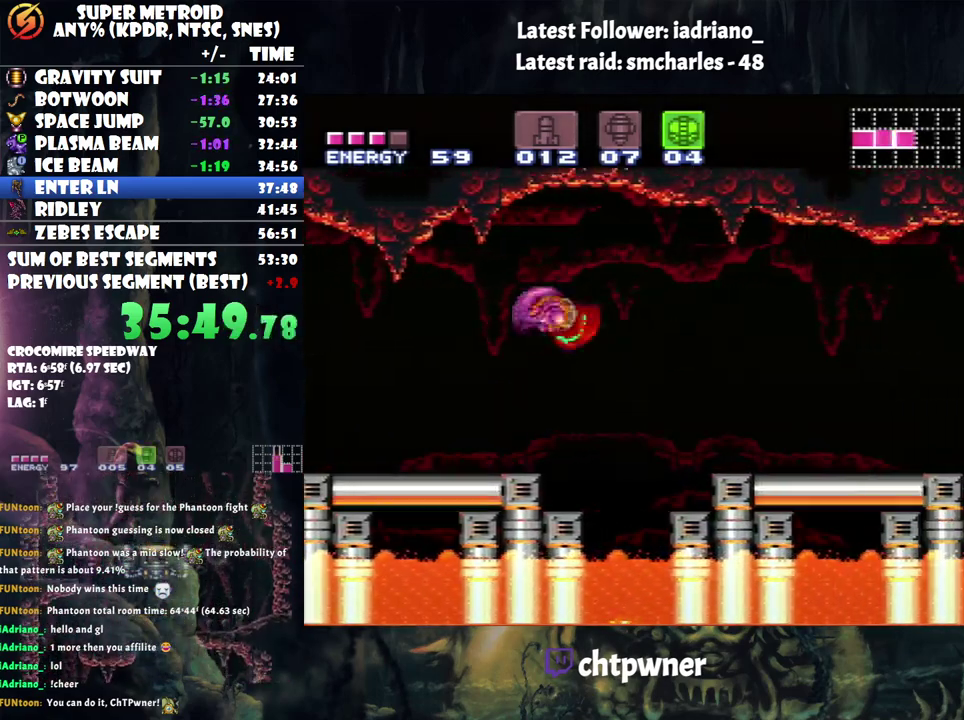
{"buttons": ["A", "DPAD_RIGHT"], "events": []}
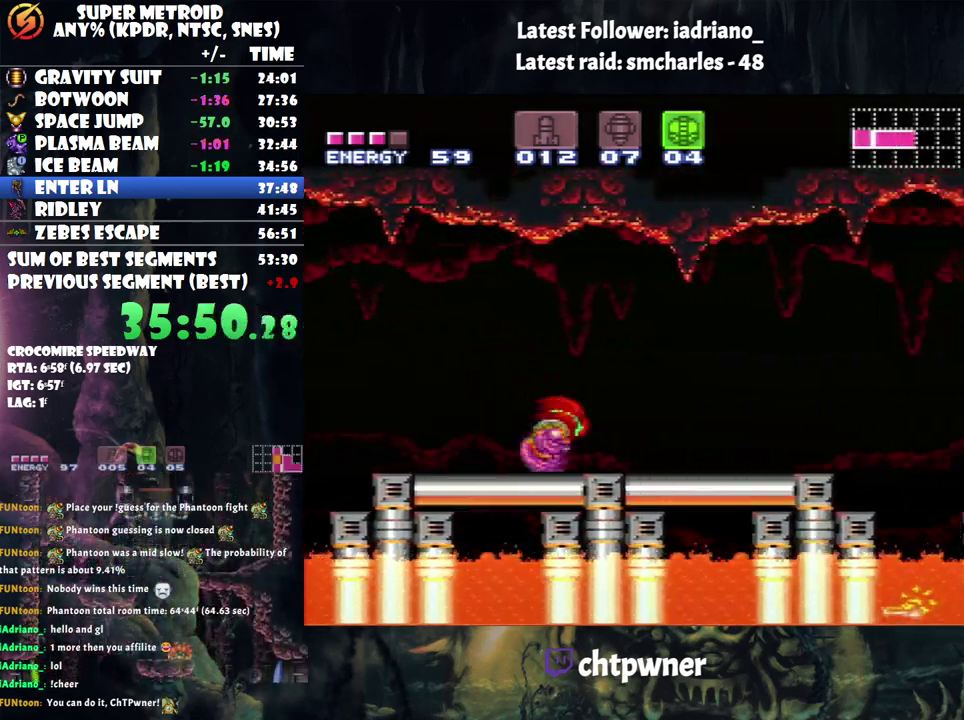
{"buttons": ["A", "B", "DPAD_RIGHT"], "events": [[467, "B", "down"]]}
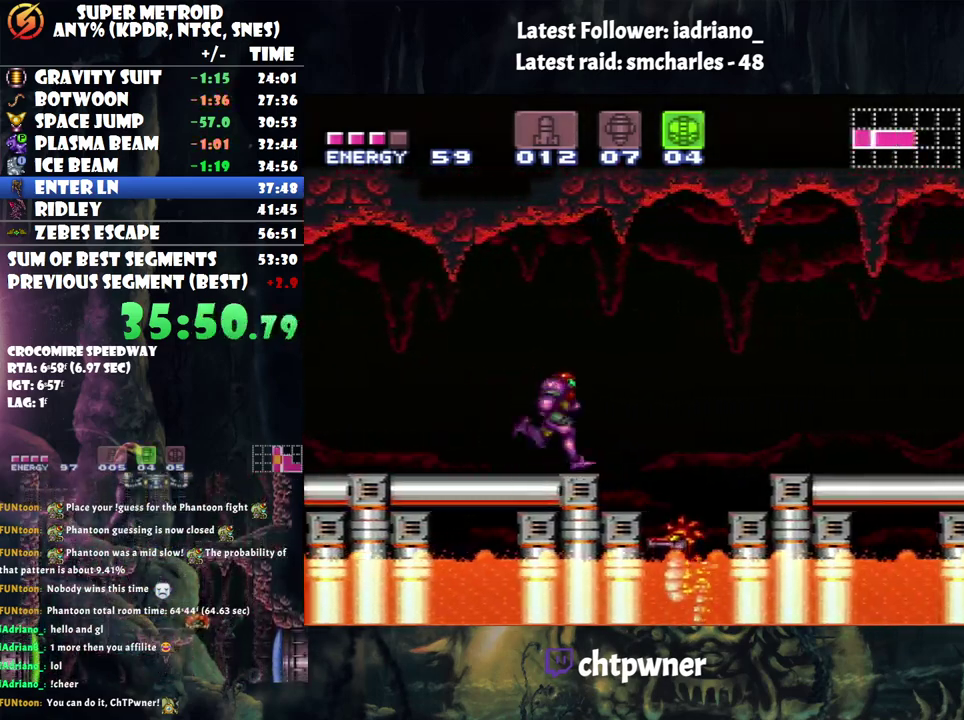
{"buttons": ["A", "DPAD_RIGHT"], "events": [[100, "B", "up"]]}
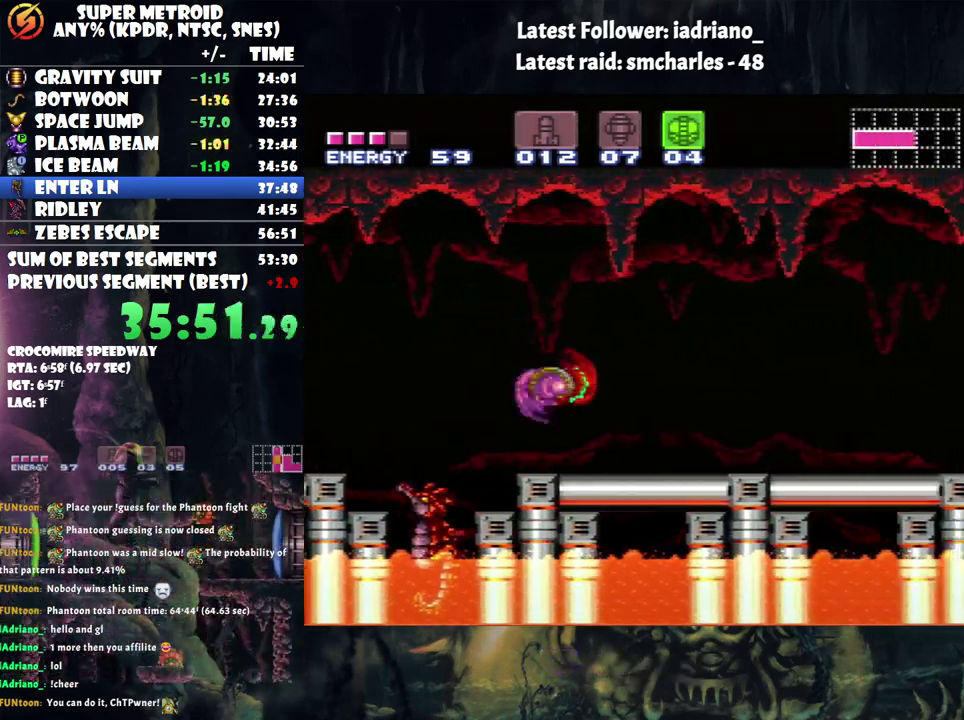
{"buttons": ["A", "DPAD_RIGHT"], "events": []}
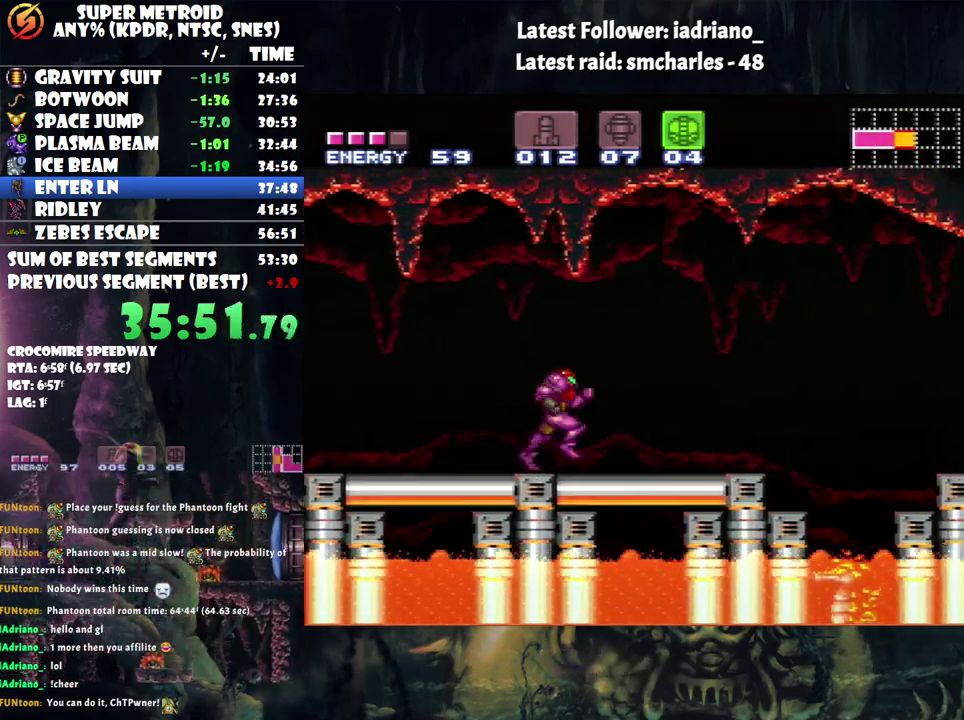
{"buttons": ["A", "DPAD_RIGHT"], "events": [[133, "B", "down"], [317, "B", "up"]]}
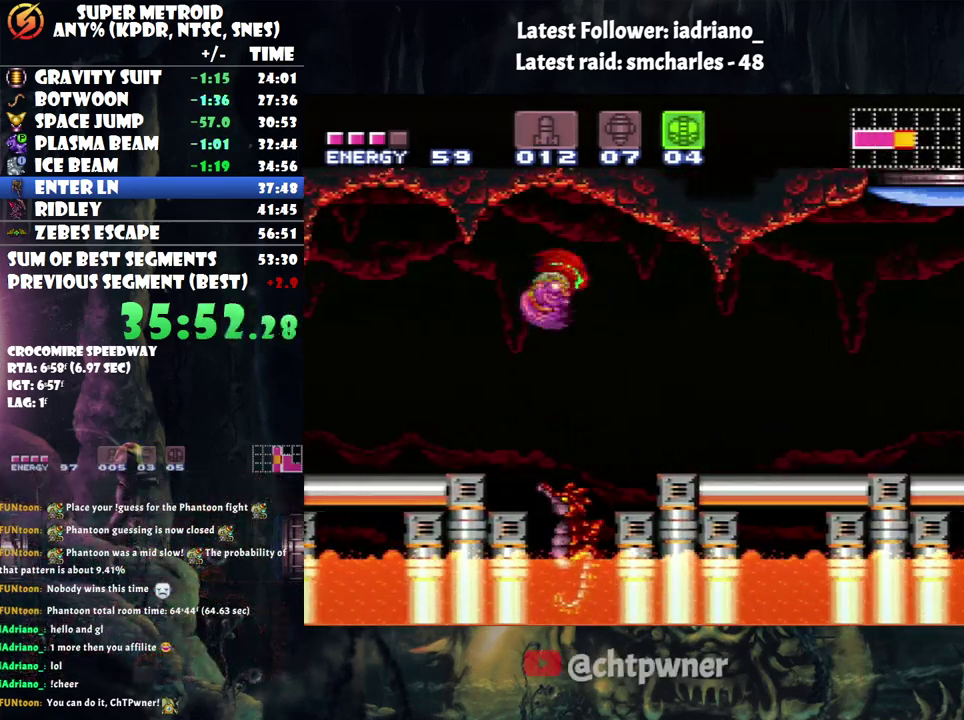
{"buttons": ["A", "DPAD_RIGHT"], "events": [[283, "Y", "down"], [383, "Y", "up"]]}
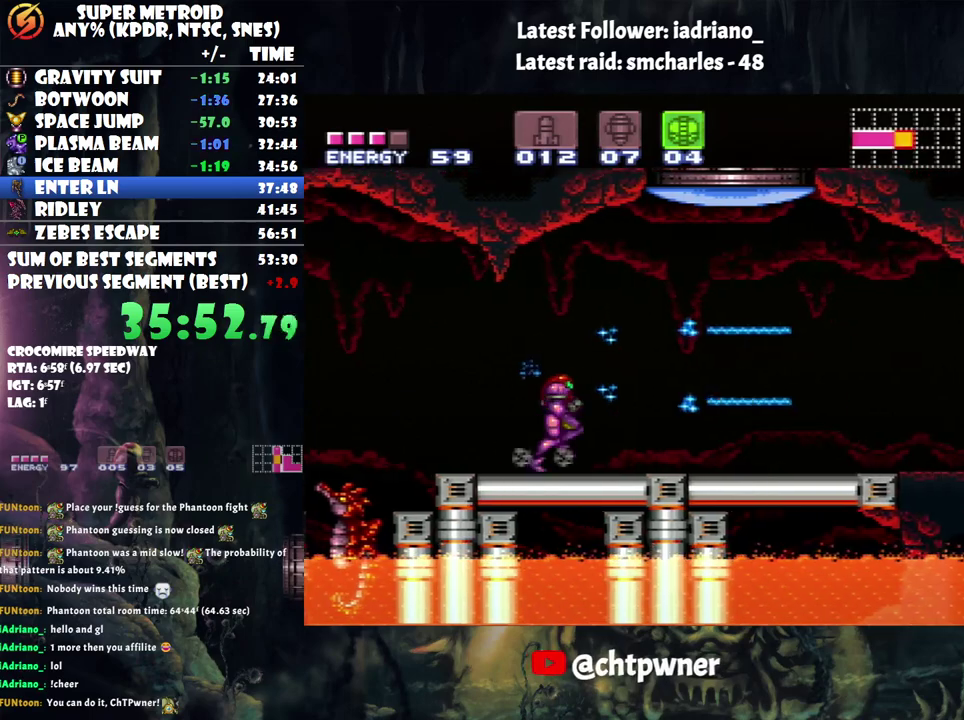
{"buttons": ["A", "Y", "DPAD_RIGHT"], "events": [[67, "Y", "down"]]}
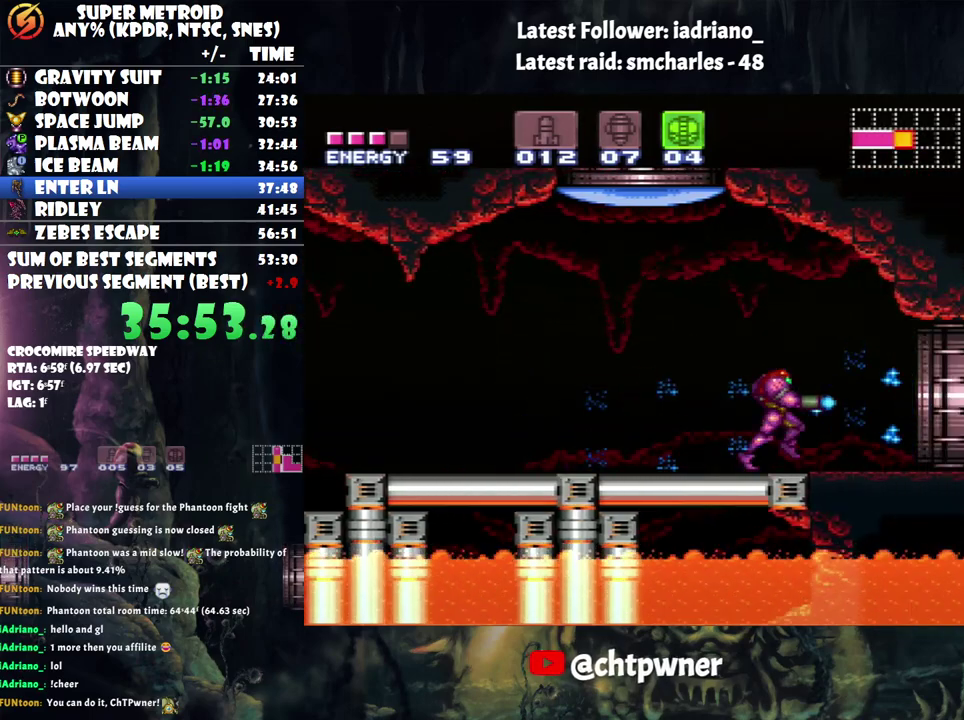
{"buttons": ["A", "Y", "DPAD_RIGHT"], "events": []}
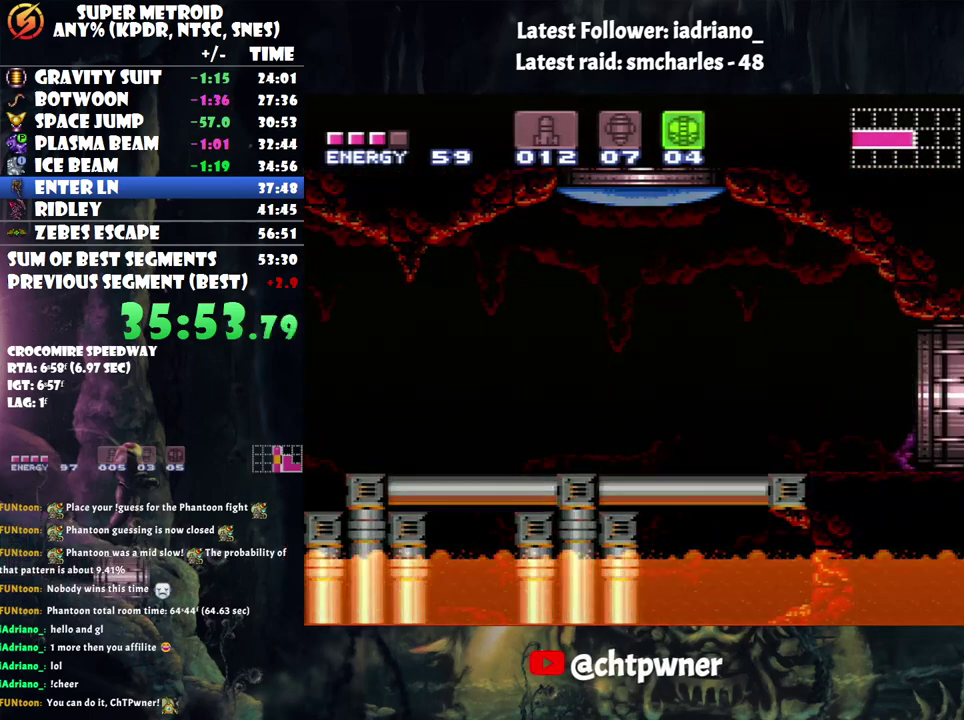
{"buttons": ["DPAD_RIGHT"], "events": [[200, "A", "up"], [250, "Y", "up"]]}
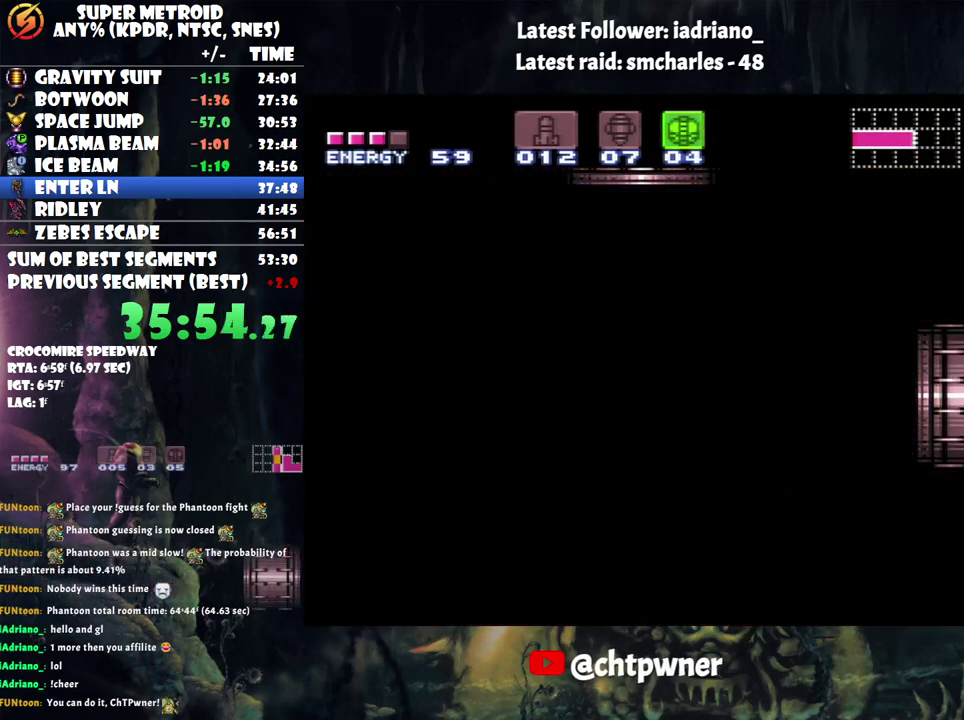
{"buttons": ["DPAD_RIGHT"], "events": []}
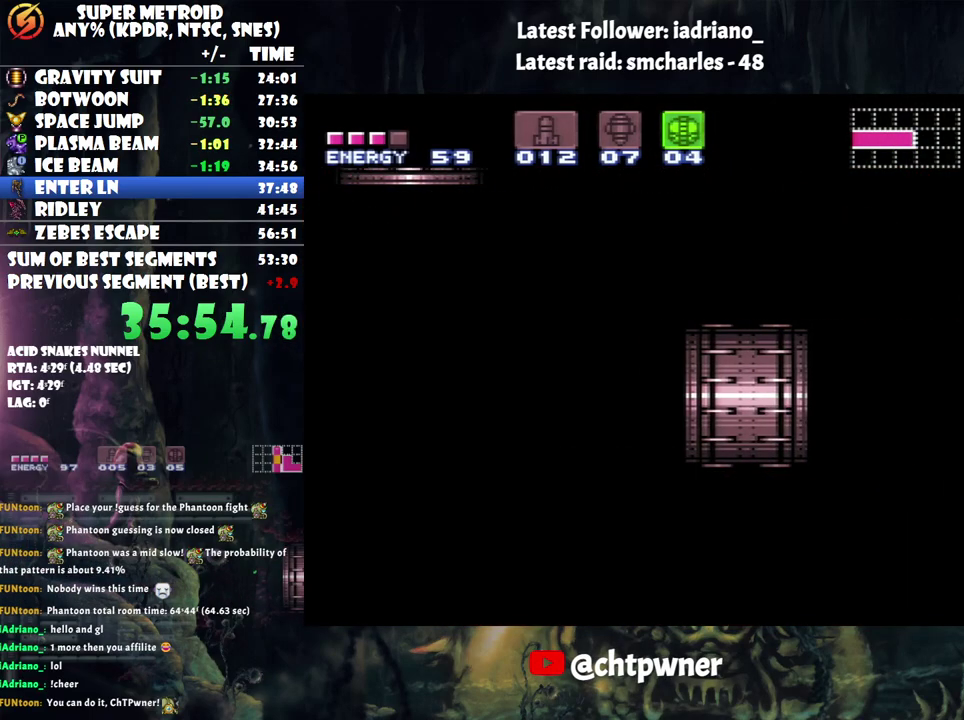
{"buttons": ["DPAD_RIGHT"], "events": []}
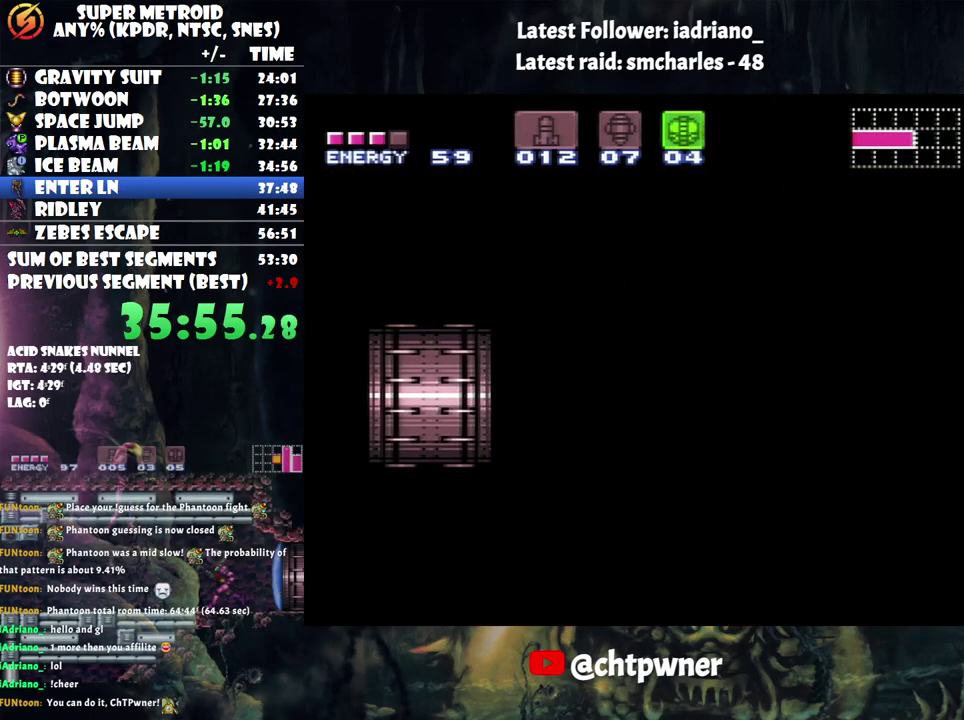
{"buttons": ["DPAD_RIGHT"], "events": []}
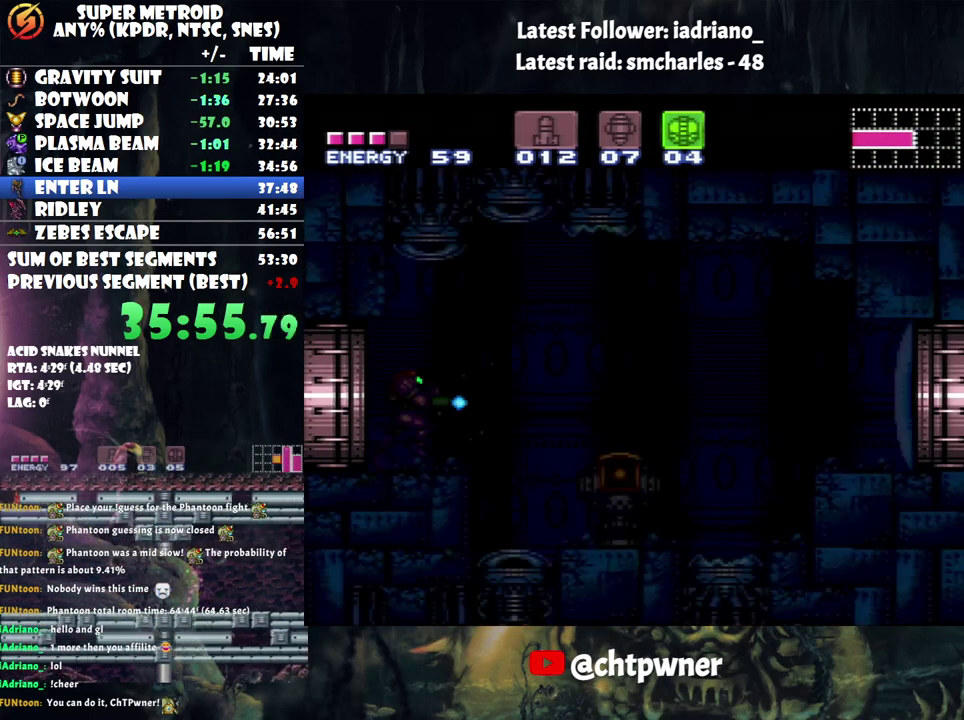
{"buttons": ["B", "DPAD_RIGHT"], "events": [[483, "B", "down"]]}
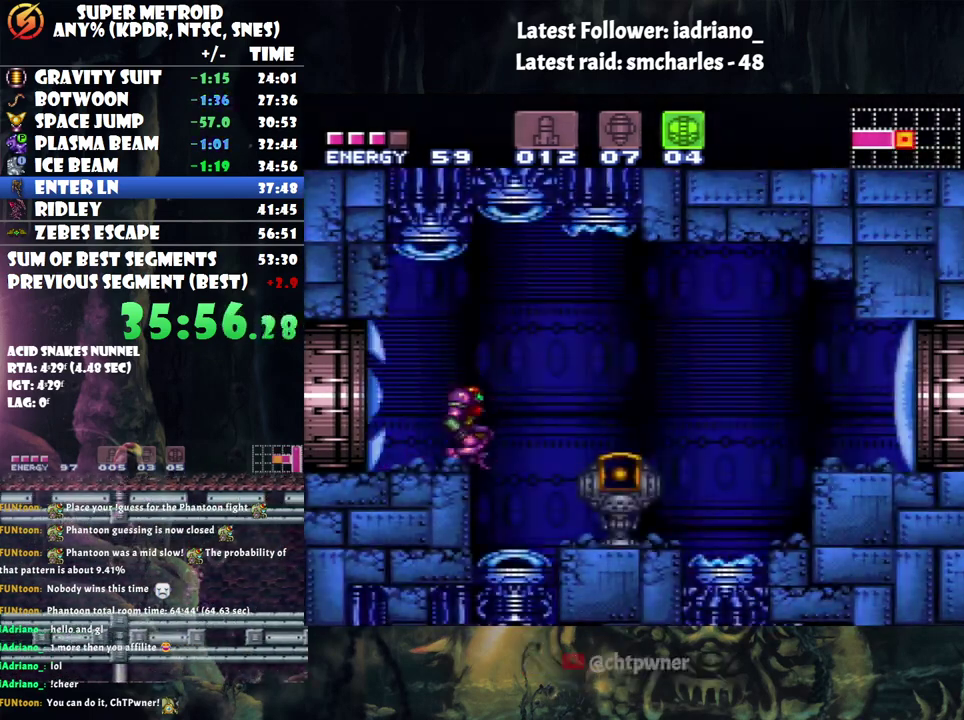
{"buttons": ["DPAD_RIGHT"], "events": [[133, "B", "up"]]}
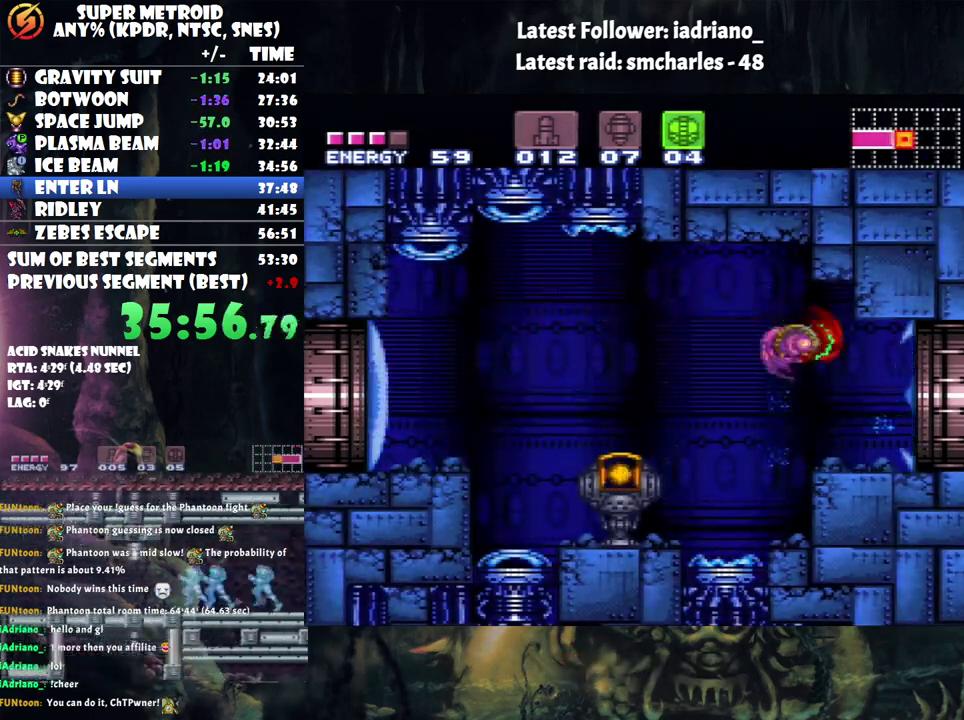
{"buttons": ["DPAD_RIGHT"], "events": [[100, "B", "down"], [250, "B", "up"]]}
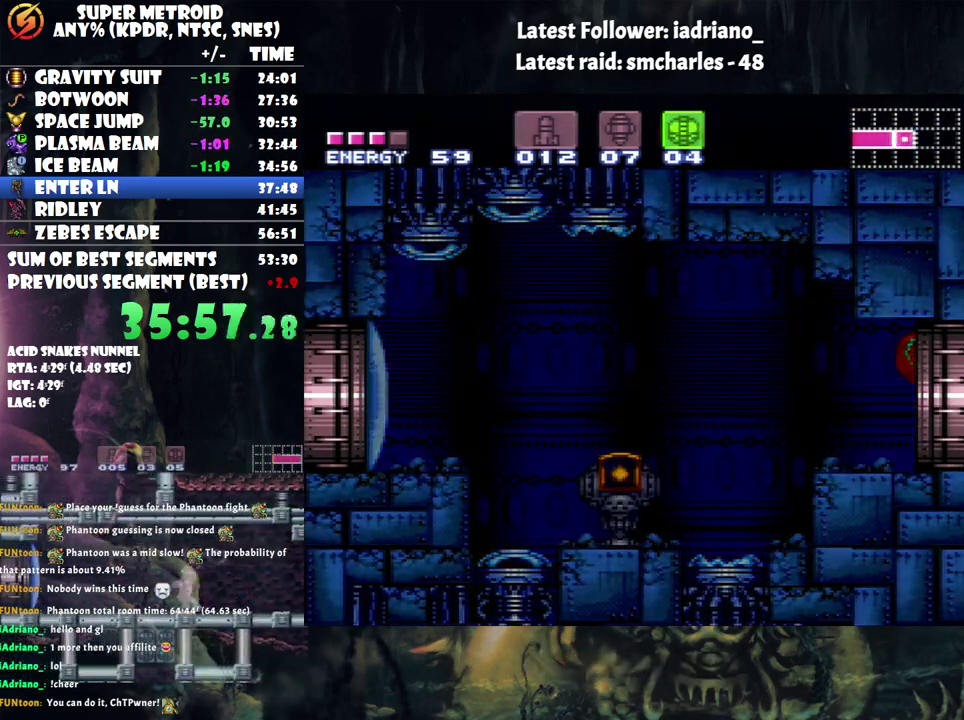
{"buttons": ["DPAD_RIGHT"], "events": []}
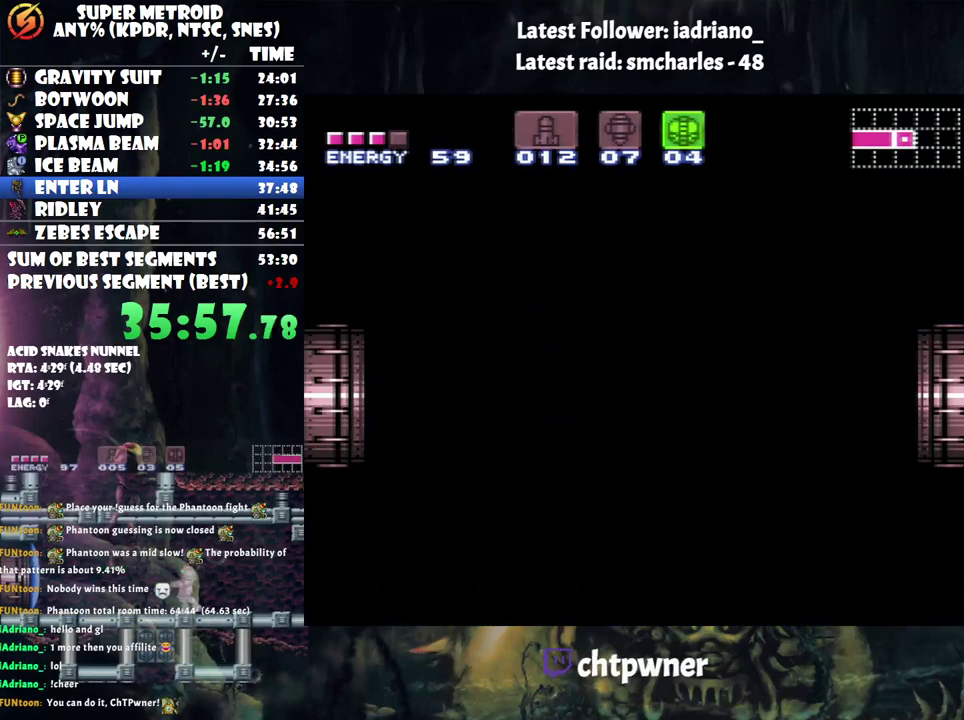
{"buttons": ["DPAD_RIGHT"], "events": []}
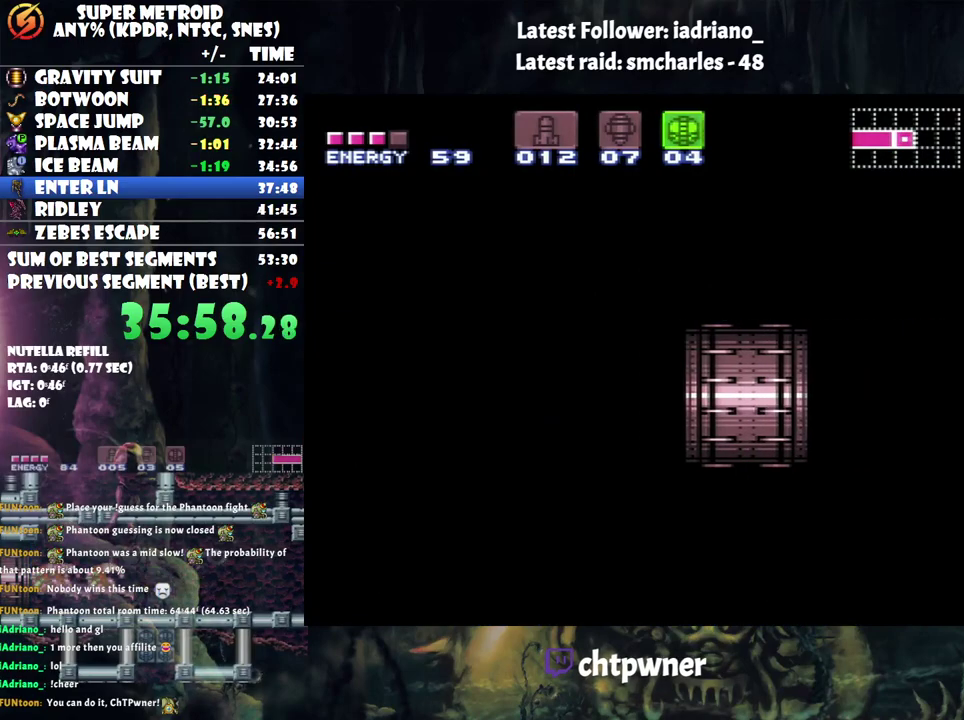
{"buttons": ["DPAD_RIGHT"], "events": []}
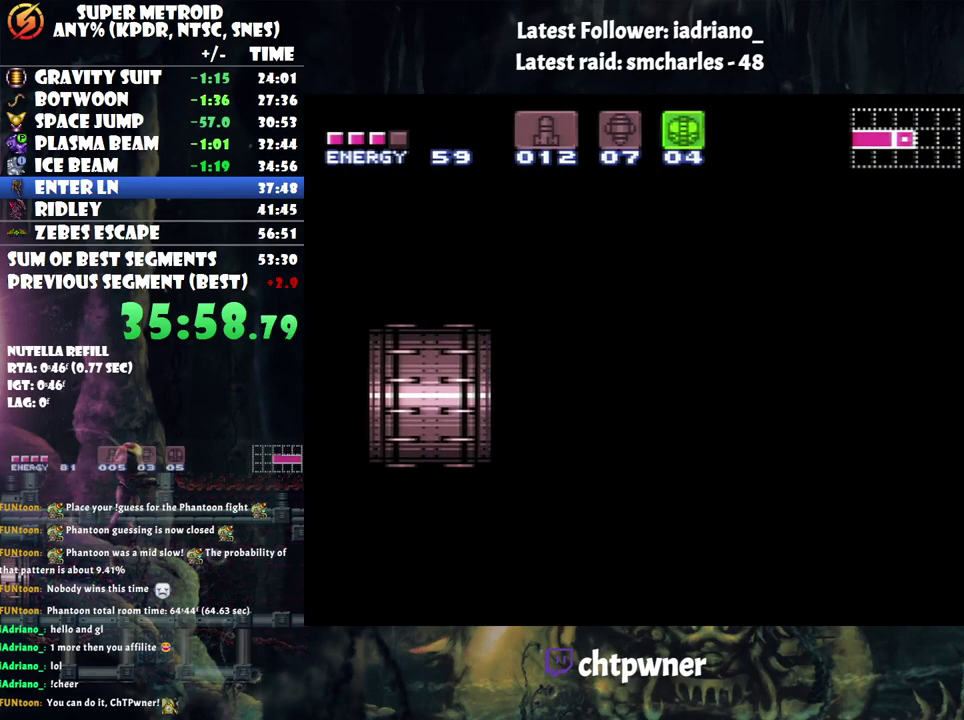
{"buttons": ["DPAD_RIGHT"], "events": []}
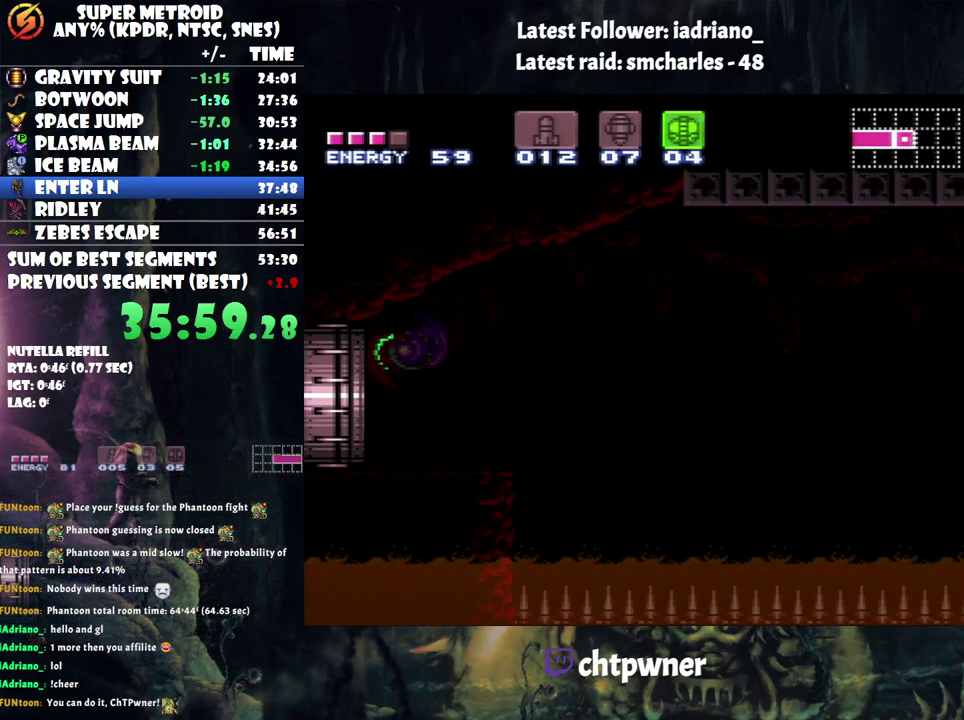
{"buttons": ["DPAD_RIGHT"], "events": []}
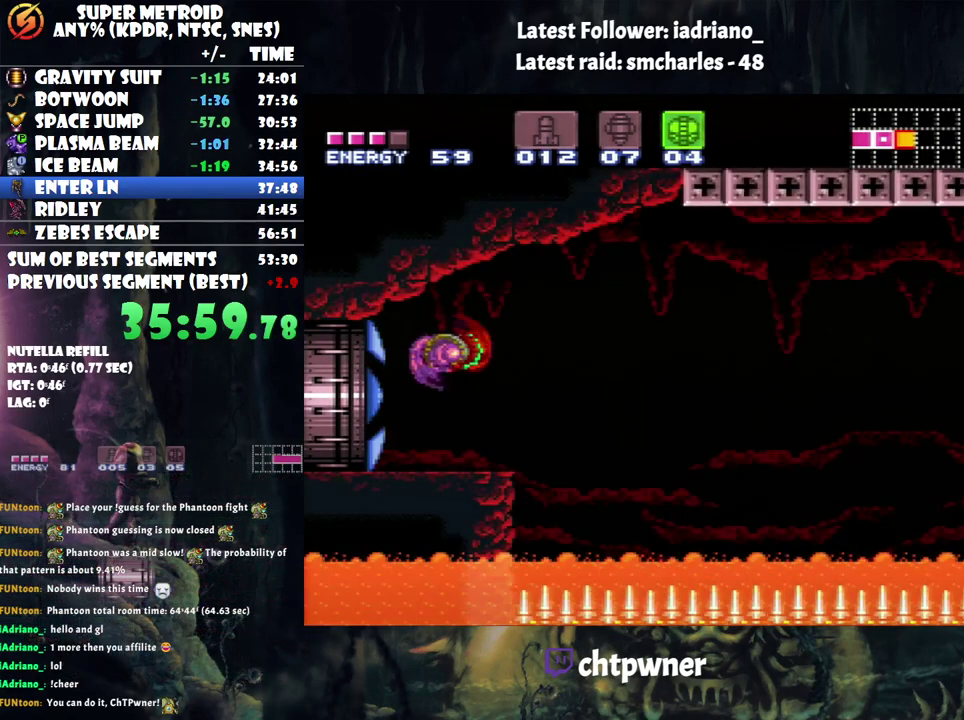
{"buttons": ["DPAD_RIGHT"], "events": [[250, "B", "down"], [350, "B", "up"]]}
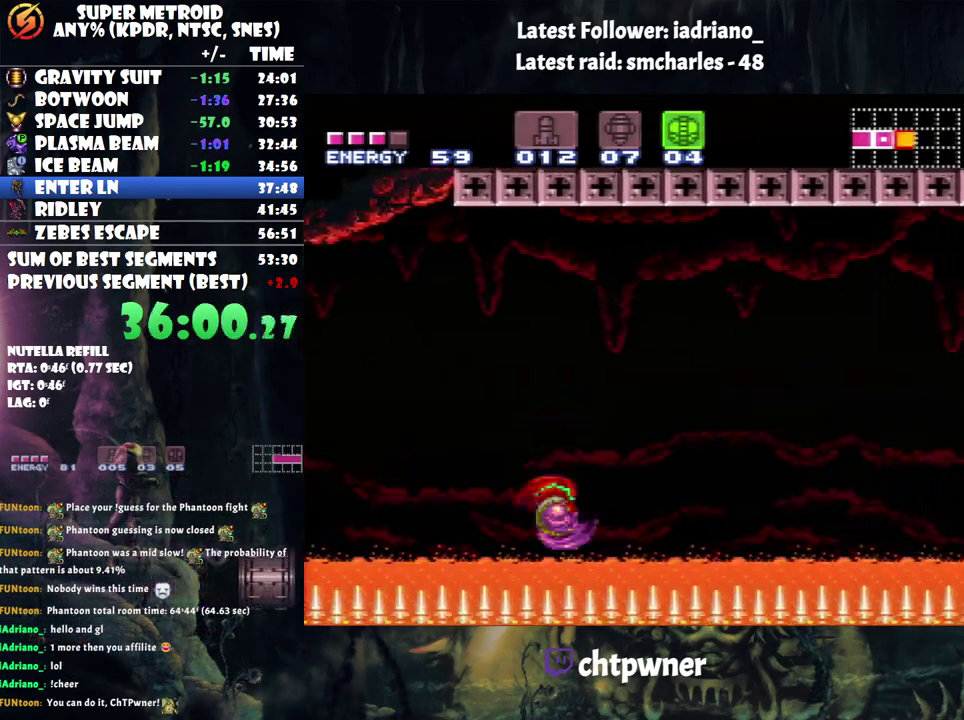
{"buttons": ["DPAD_RIGHT"], "events": [[33, "B", "down"], [283, "B", "up"]]}